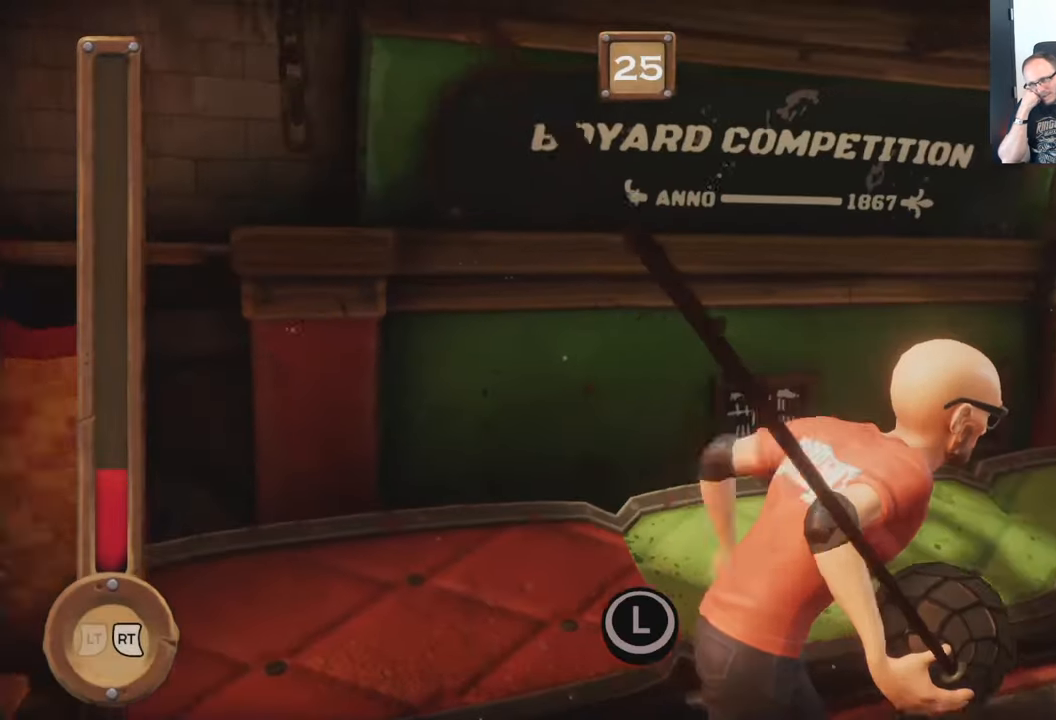
Gameplay with a controller (Xbox layout); each line is a JSON object with the inputs held at the frame after it. "events" lists button and stick changes between this image and that frame as [ms after this image, input, new state], when the widget could be followed in between. Not read: DPAD_RIGHT L3 R3.
{"buttons": ["L2", "R2"], "left_stick": "center", "right_stick": "center", "events": [[434, "L2", "down"]]}
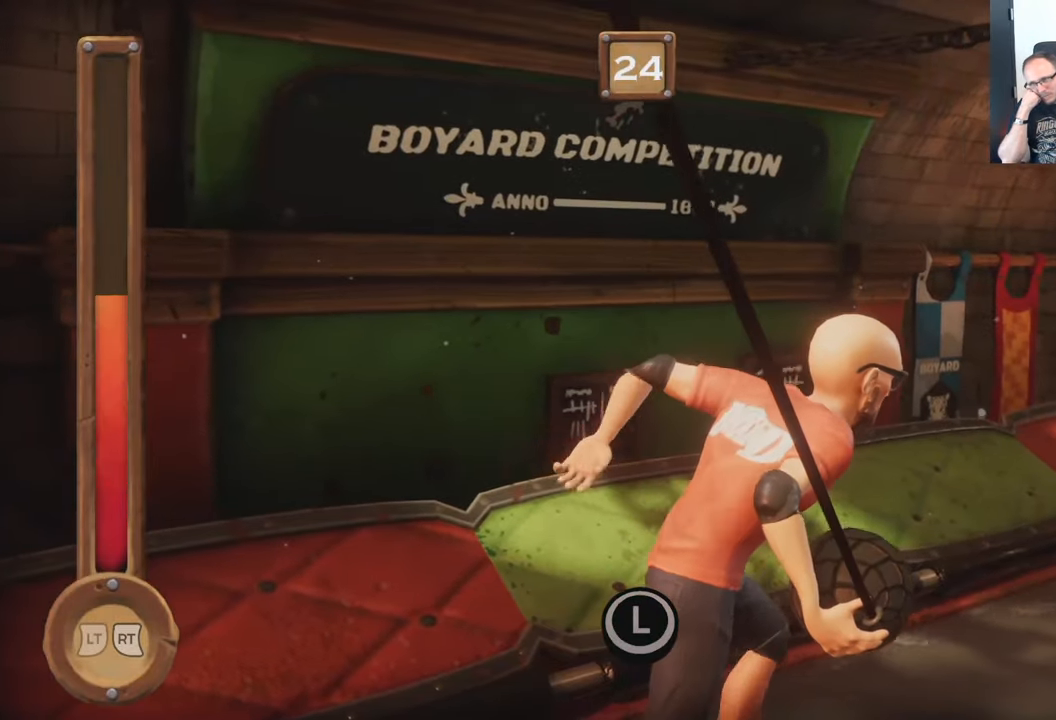
{"buttons": ["L2", "R2"], "left_stick": "center", "right_stick": "center", "events": []}
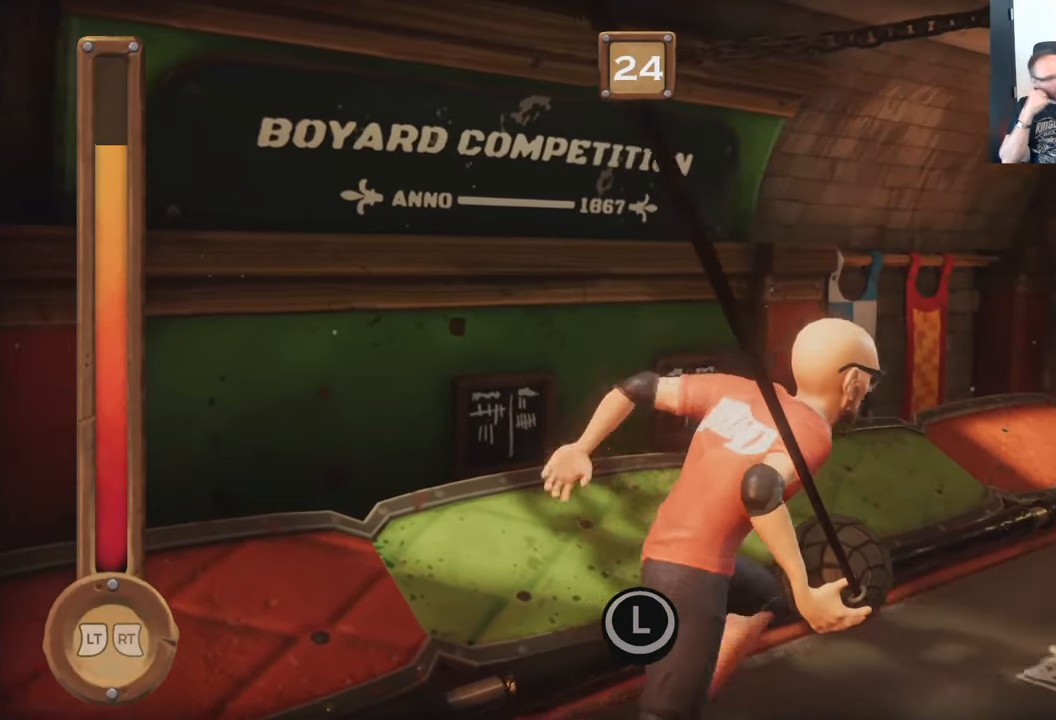
{"buttons": ["L2", "R2"], "left_stick": "center", "right_stick": "center", "events": []}
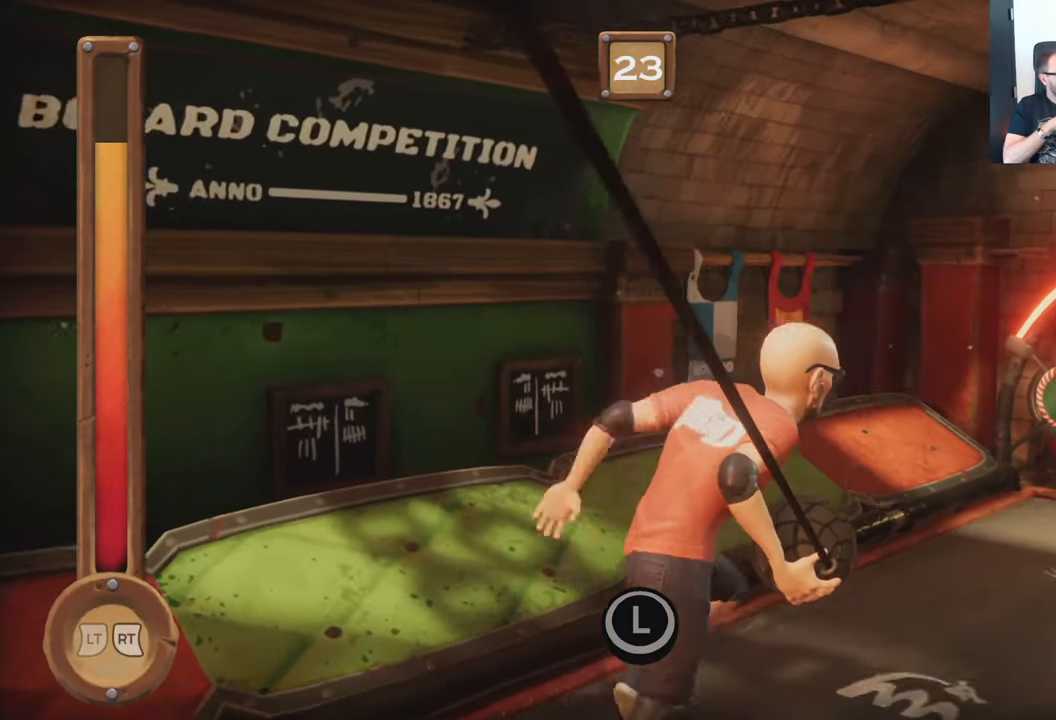
{"buttons": ["L2", "R2"], "left_stick": "center", "right_stick": "center", "events": []}
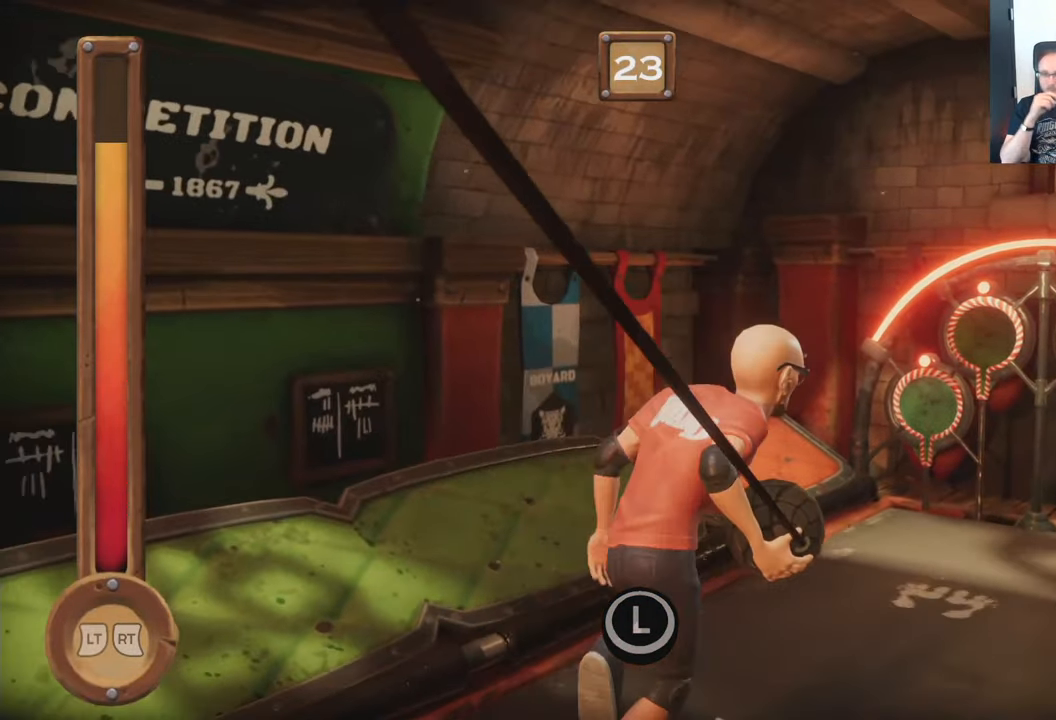
{"buttons": ["L2", "R2"], "left_stick": "center", "right_stick": "center", "events": []}
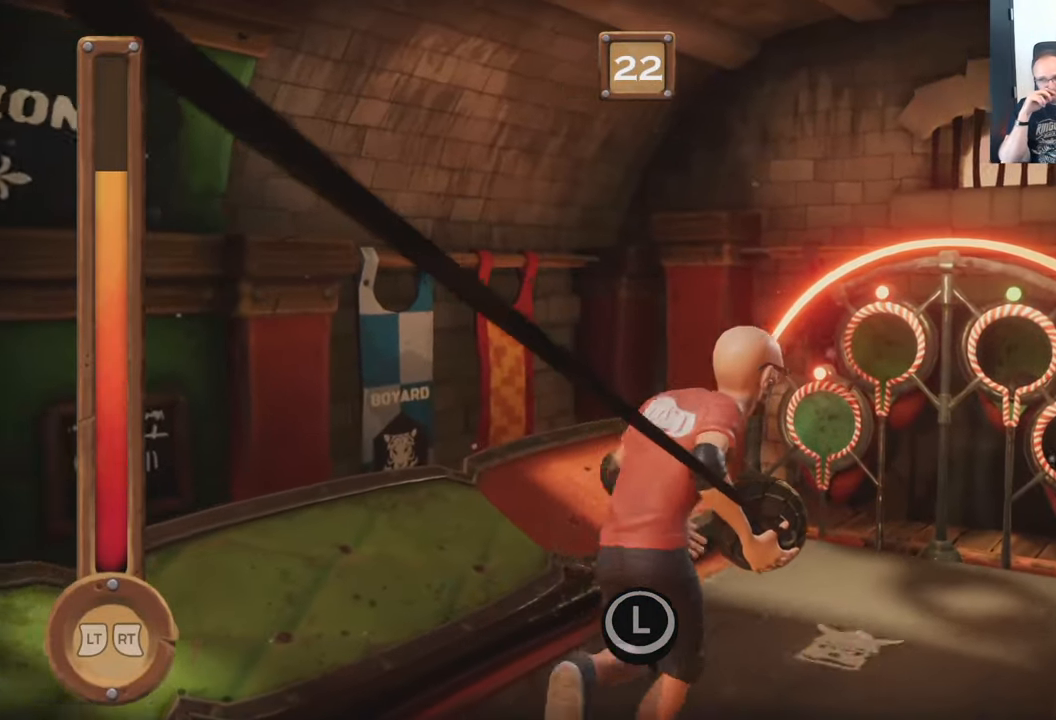
{"buttons": ["L2", "R2"], "left_stick": "center", "right_stick": "center", "events": []}